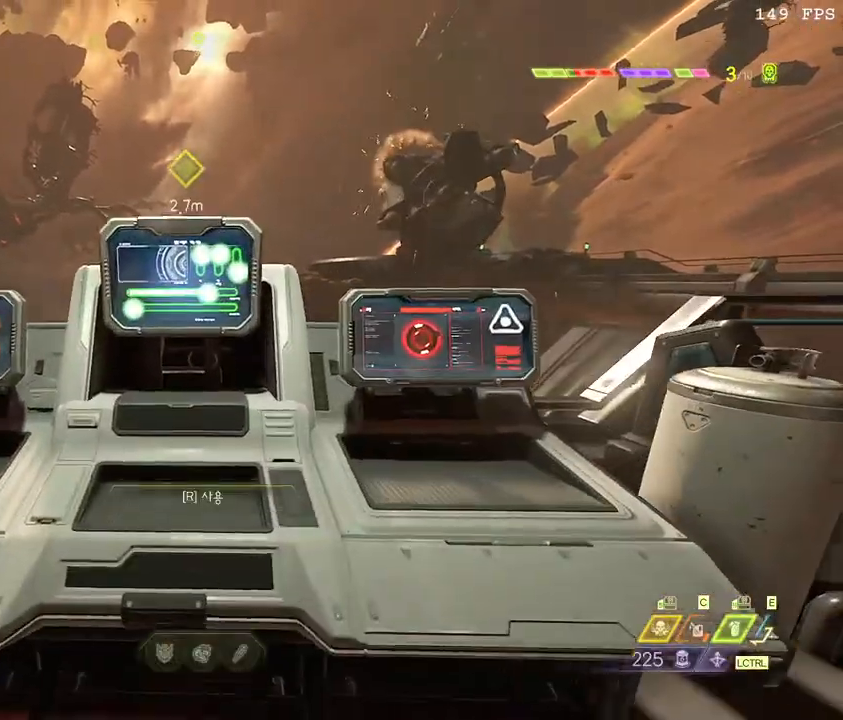
Gameplay with keyboard and mouse; each line is a JSON object with the keys and mouse buttons held at the frame after it. "events" lists presses ("down") and releases ("up") of ".", "/", "0", "1", "2", "3", "4", "5", "6", "7", "8", "9", "a", "alt_l", "alt_r", "b", "backslash", "backspace", "c", "caps_lock", "comma", "ctrl_l", "ctrl_r", "d", "down", "e", "equals", "escape", "f", "f1", "f10", "f11", "f12", "f2", "f3", "f4", "f5", "f6", "f7", "f8", "f9", "g", "h", "i", "j", "k", "l", "lbracket", "left", "m", "minus", "n", "o", "p", "q", "quote", "r", "rbracket", "return", "right", "s", "semicolon", "shift_l", "shift_r", "space", "super", "t", "tab", "tilde", "u", "up", "v", "w", "x", "y", "z", "mouse_left", "mouse_wheel", "mouse_right", "mouse_mb4" and "mouse_mb5" between this image and that frame as [ms after this image, input, new state], when the widget could be followed in between. "mouse_left", "mouse_wheel", "mouse_right", "mouse_mb4", "mouse_mb5" = the "left", "wheel", "right", "mb4", "mb5" buttons of the "mouse" list. No other keys are recorded. "wheel" means that the mouse wheel is clicked or scrolled. Mouse movement is not recorded.
{"keys": ["r"], "mouse": [], "events": [[417, "r", "up"], [450, "r", "down"]]}
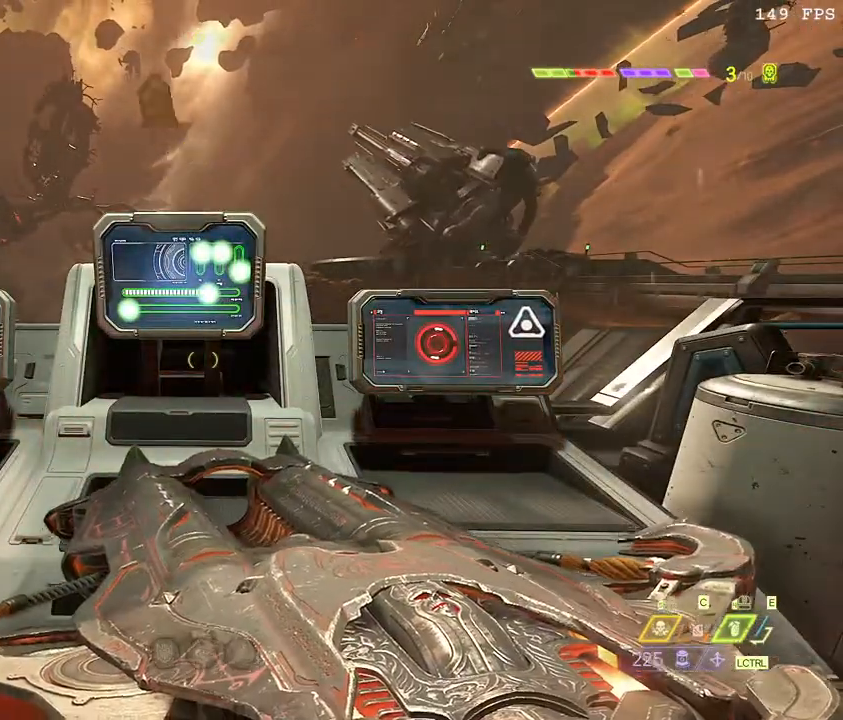
{"keys": ["r"], "mouse": [], "events": [[83, "r", "up"], [133, "r", "down"], [283, "r", "up"], [383, "r", "down"]]}
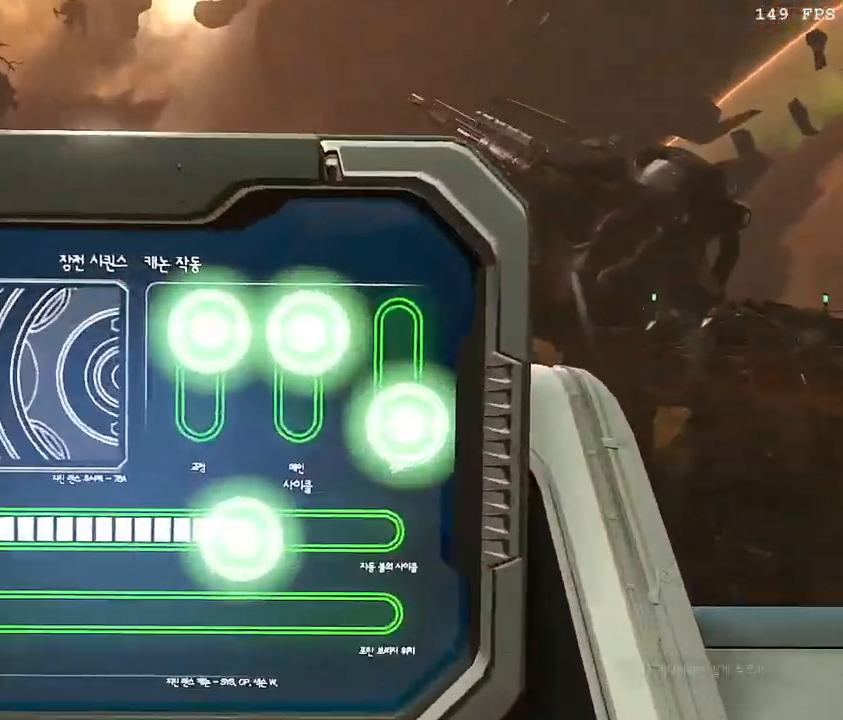
{"keys": [], "mouse": [], "events": [[183, "r", "up"]]}
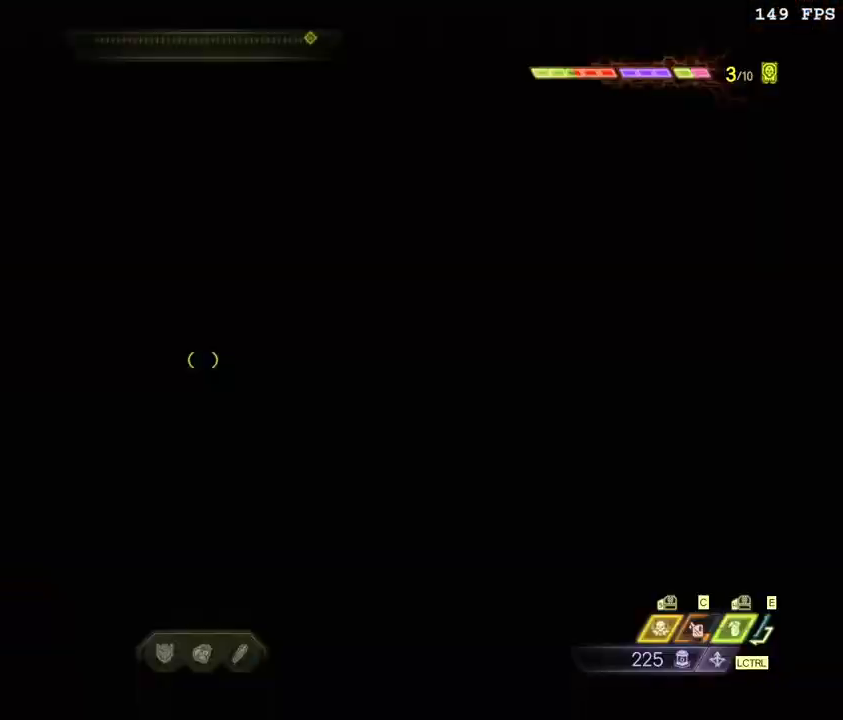
{"keys": ["d"], "mouse": [], "events": [[117, "s", "down"], [367, "d", "down"], [467, "s", "up"]]}
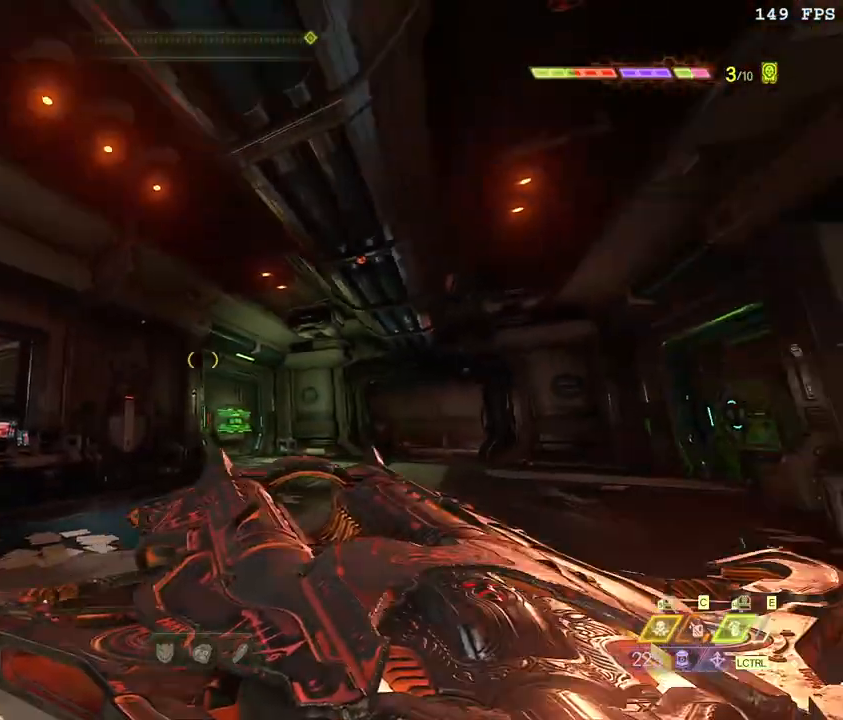
{"keys": ["w"], "mouse": [], "events": [[67, "w", "down"], [167, "d", "up"], [167, "space", "down"], [300, "space", "up"]]}
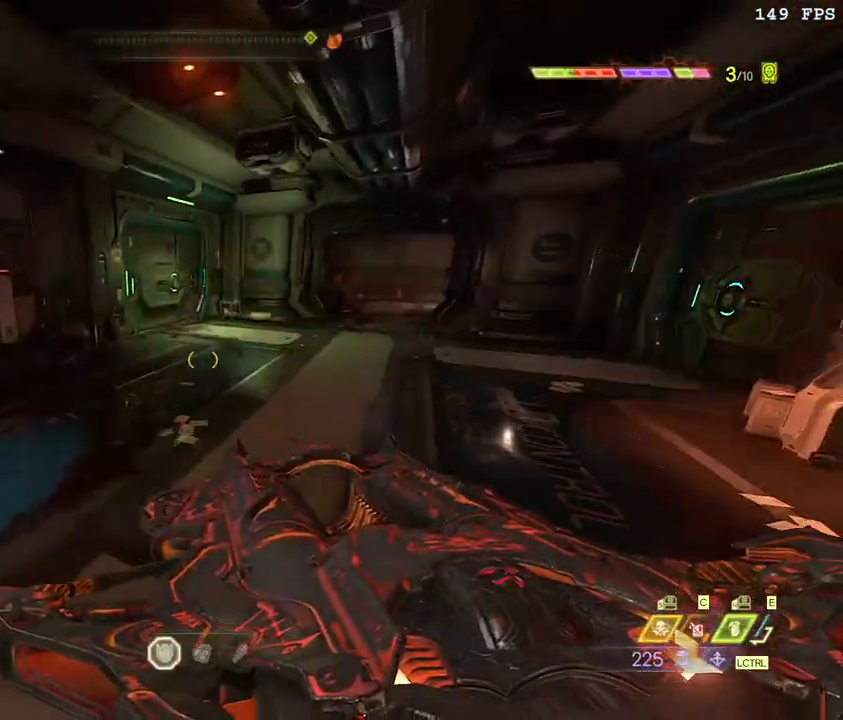
{"keys": ["space", "w"], "mouse": [], "events": [[350, "space", "down"]]}
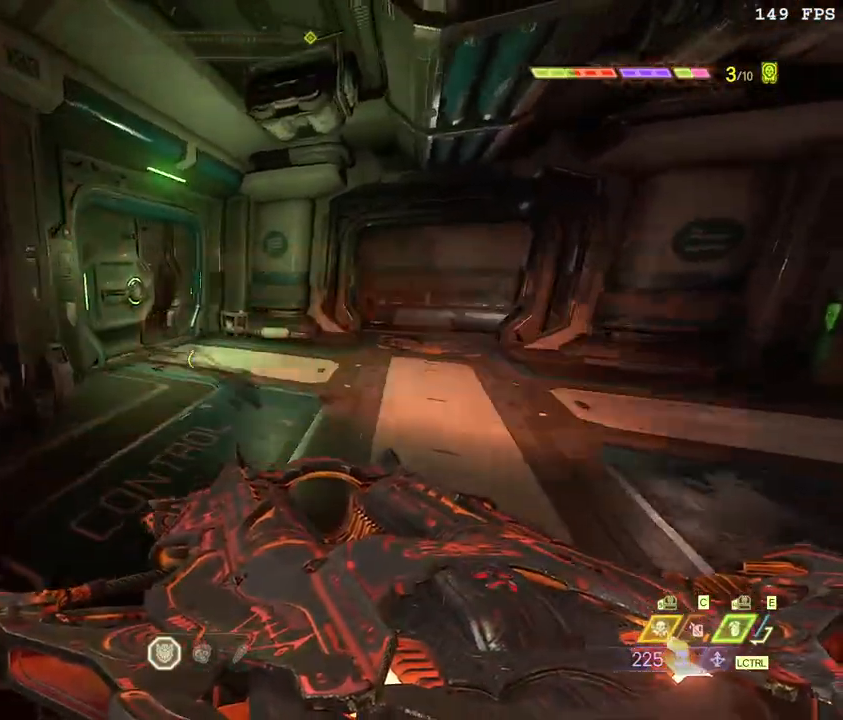
{"keys": ["w"], "mouse": [], "events": [[17, "space", "up"]]}
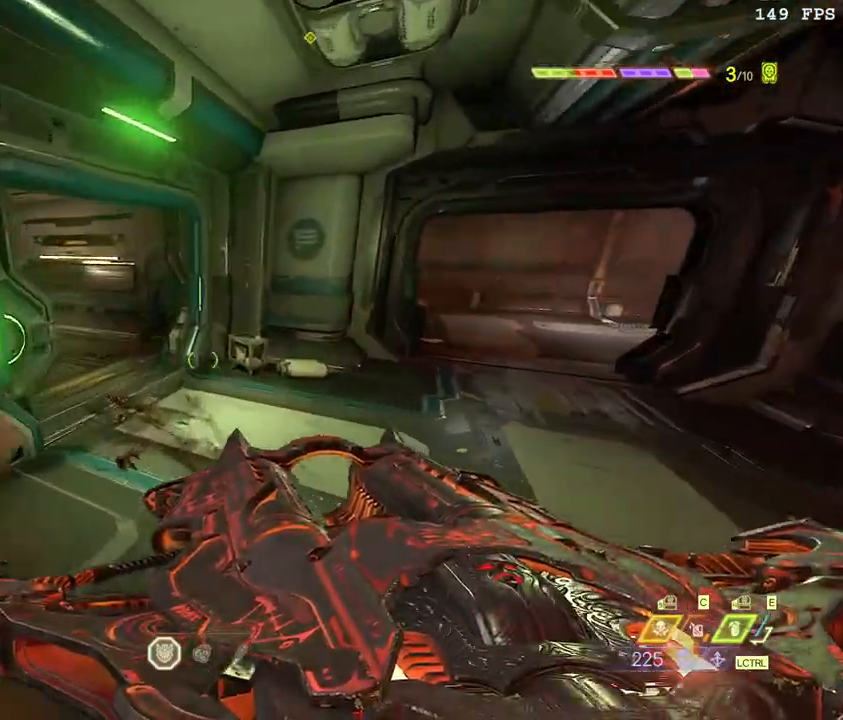
{"keys": ["w"], "mouse": [], "events": [[283, "space", "down"], [400, "space", "up"]]}
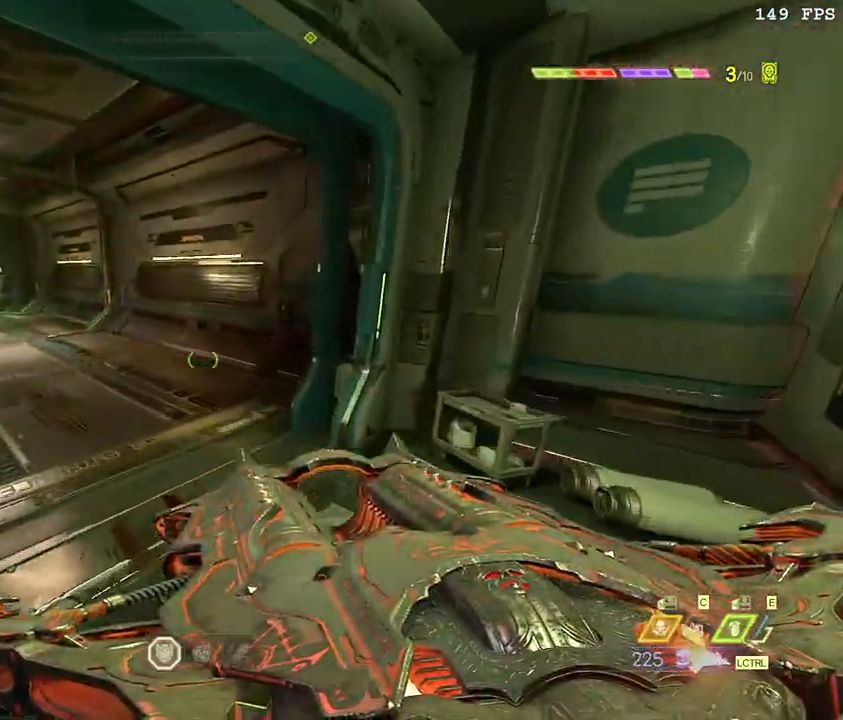
{"keys": ["w"], "mouse": [], "events": [[333, "space", "down"], [500, "space", "up"]]}
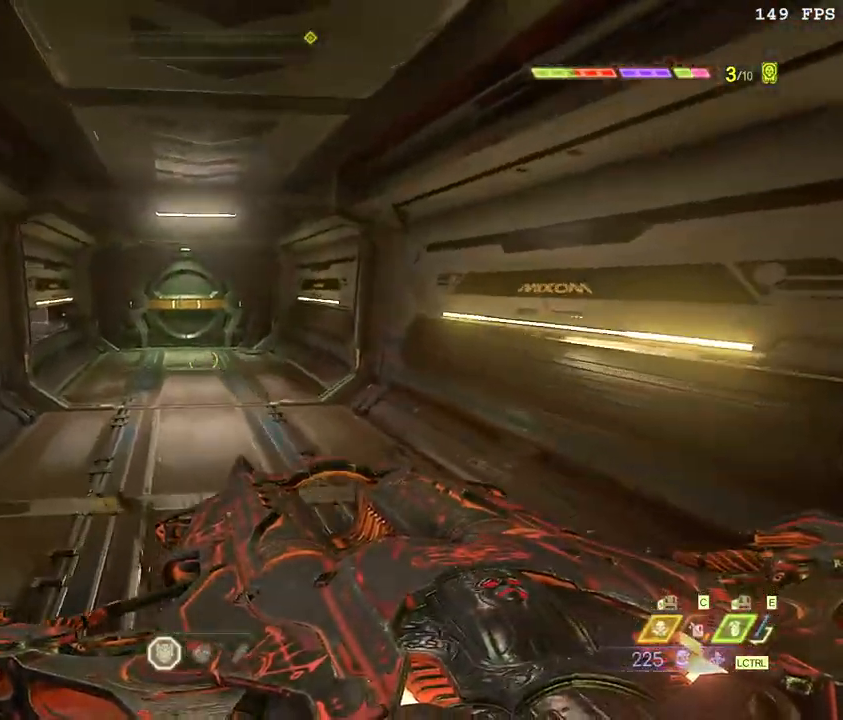
{"keys": ["w"], "mouse": [], "events": []}
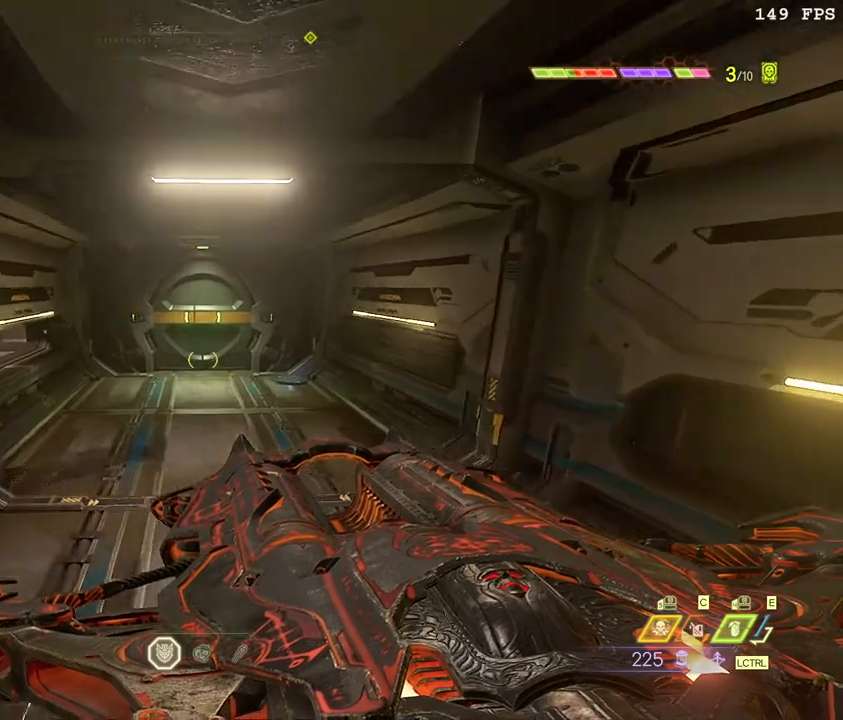
{"keys": ["w"], "mouse": [], "events": [[333, "space", "down"], [483, "space", "up"]]}
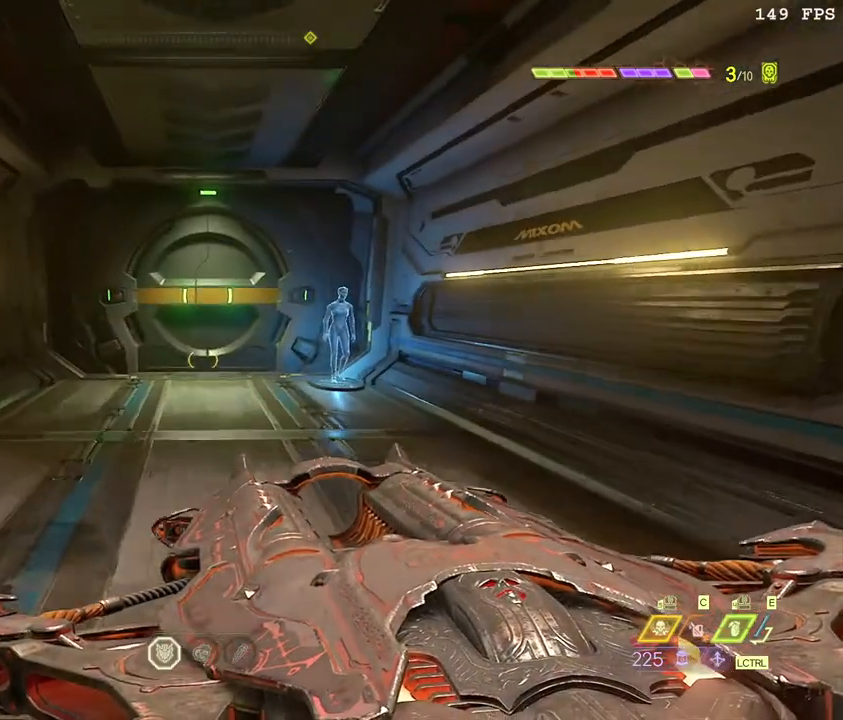
{"keys": ["w"], "mouse": [], "events": []}
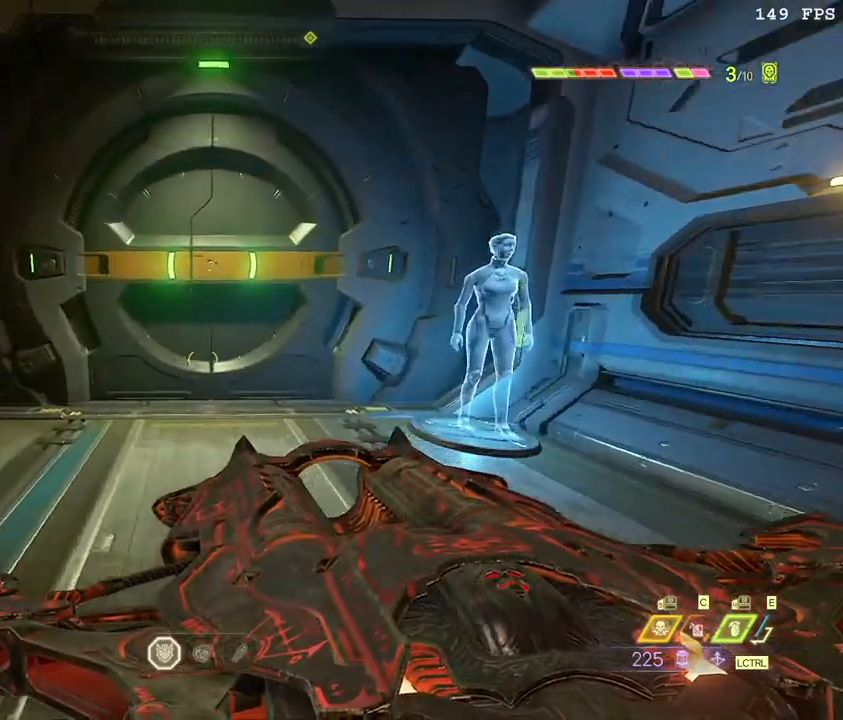
{"keys": ["w"], "mouse": [], "events": [[67, "space", "down"], [200, "space", "up"]]}
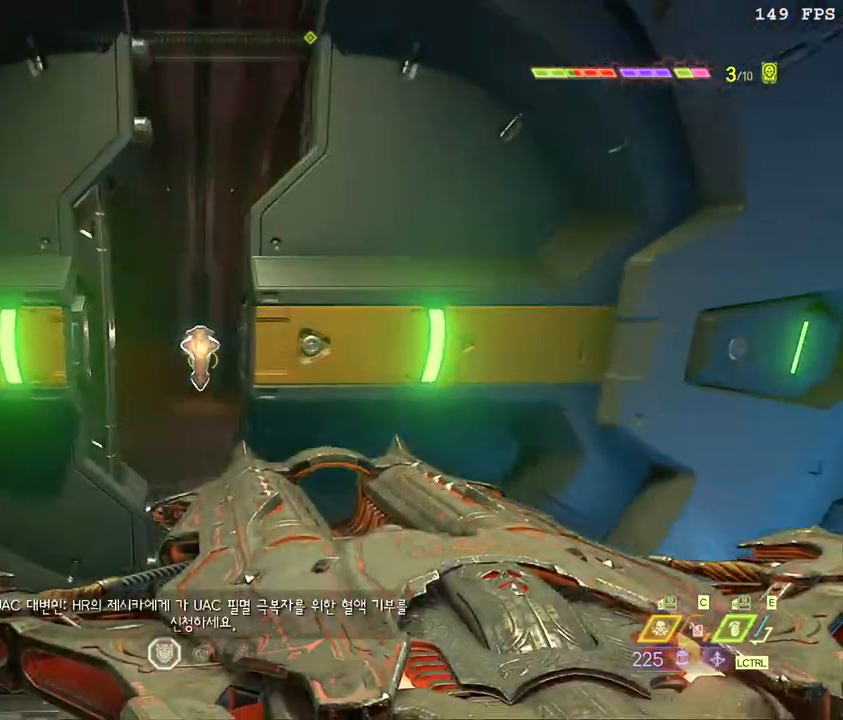
{"keys": ["r"], "mouse": [], "events": [[300, "shift_l", "down"], [417, "shift_l", "up"], [450, "r", "down"], [483, "w", "up"]]}
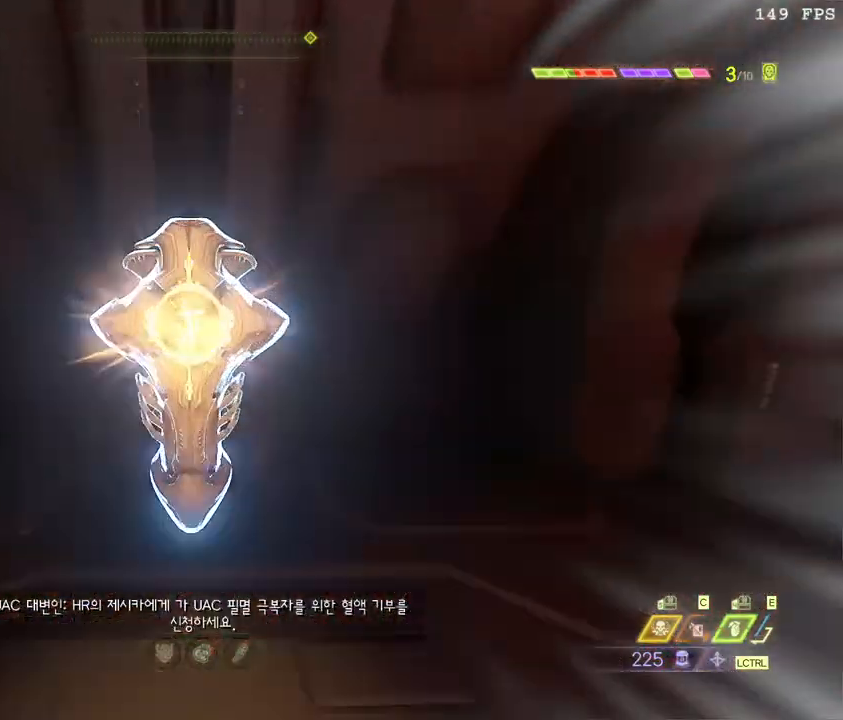
{"keys": ["r"], "mouse": [], "events": [[33, "r", "up"], [83, "r", "down"], [200, "r", "up"], [233, "r", "down"], [350, "r", "up"], [400, "r", "down"]]}
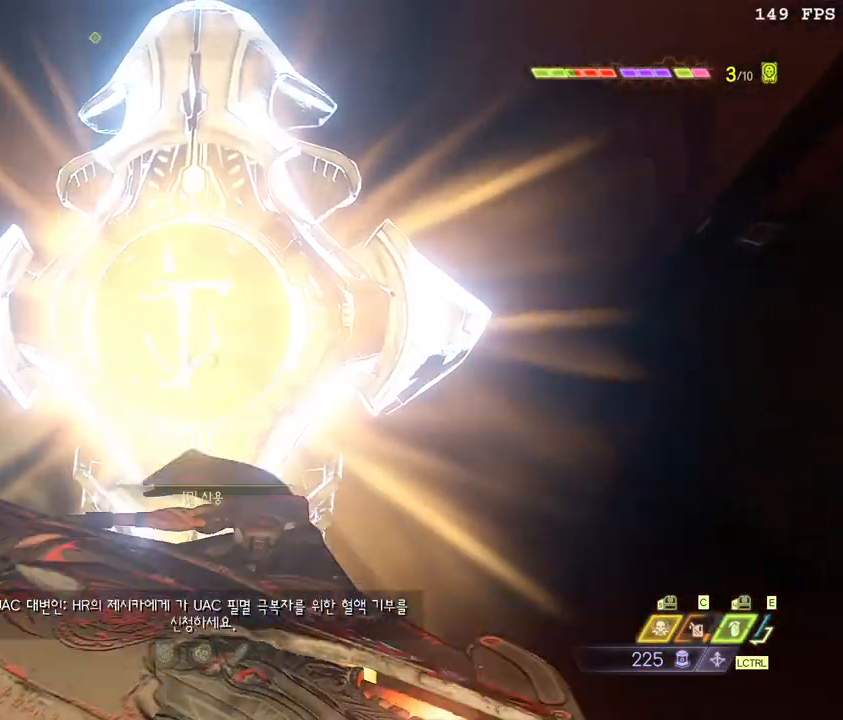
{"keys": [], "mouse": [], "events": [[50, "r", "up"], [167, "r", "down"], [300, "r", "up"]]}
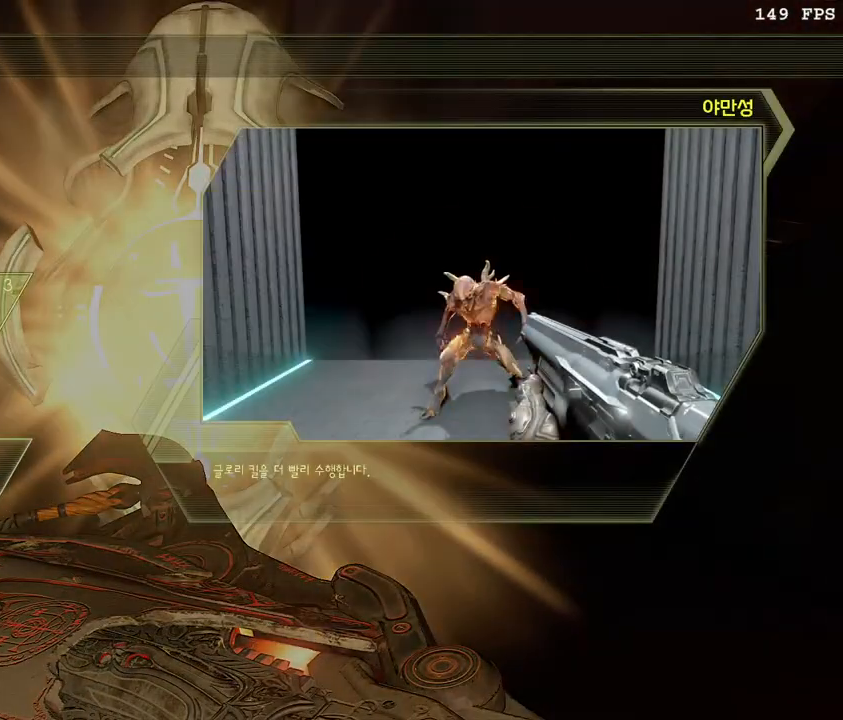
{"keys": [], "mouse": [], "events": []}
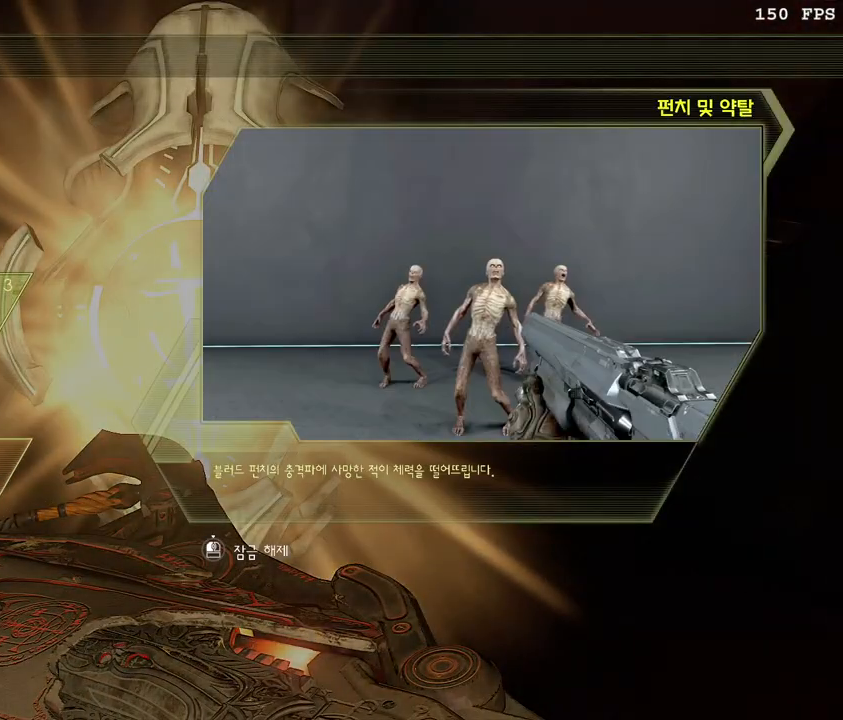
{"keys": [], "mouse": [], "events": [[50, "mouse_left", "down"], [400, "mouse_left", "up"]]}